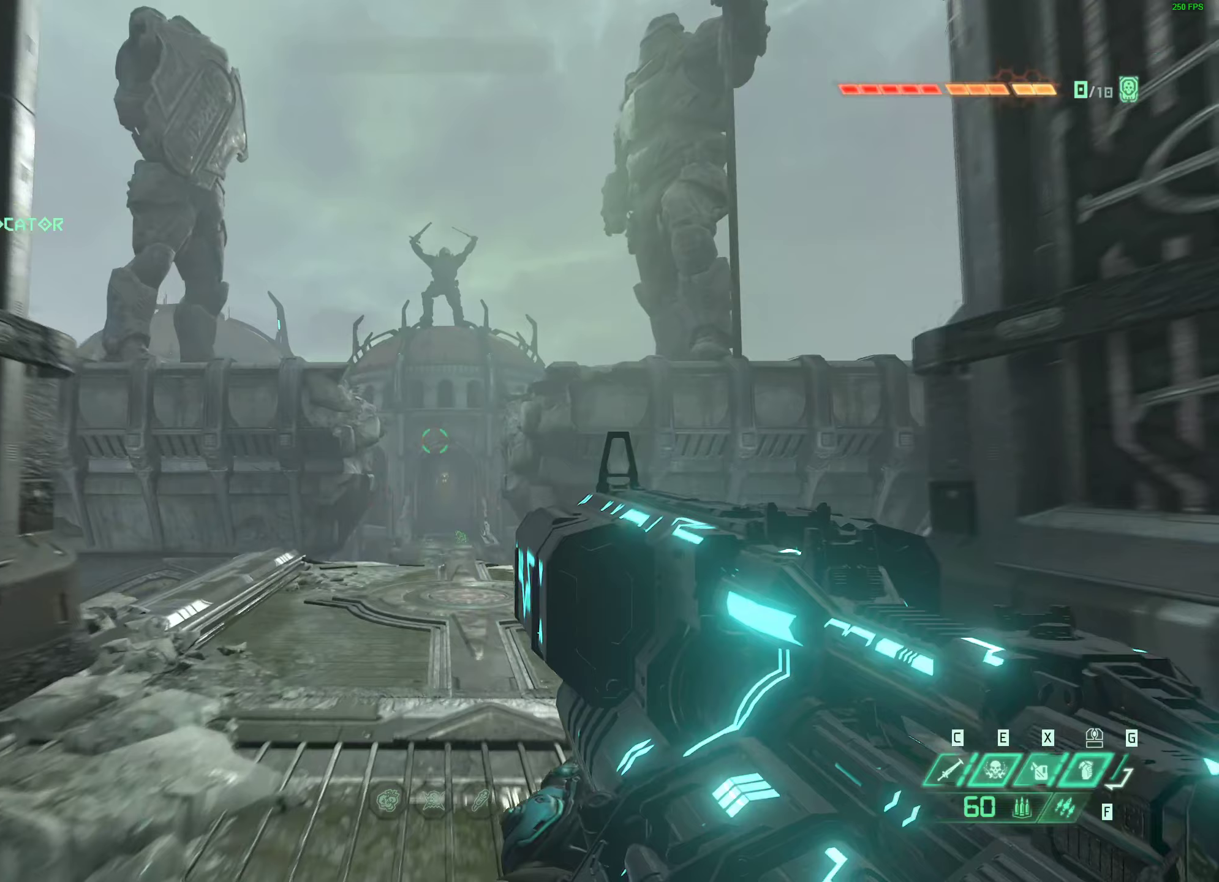
Gameplay with keyboard and mouse; each line is a JSON object with the keys and mouse buttons held at the frame after it. "events" lists presses ("down") and releases ("up") of "1", "2", "3", "4", "5", "a", "alt", "b", "c", "caps_lock", "ctrl", "d", "e", "f", "g", "q", "r", "s", "shift", "space", "super", "t", "tab", "tilde", "v", "w", "x", "z", "mouse_left", "mouse_wheel", "mouse_right", "mouse_mb4" and "mouse_mb5" between this image and that frame as [ms after this image, input, new state], when the widget could be followed in between. "mouse_left", "mouse_wheel", "mouse_right", "mouse_mb4", "mouse_mb5" = the "left", "wheel", "right", "mb4", "mb5" buttons of the "mouse" list. No other keys are recorded. "wheel" means that the mouse wheel is clicked or scrolled. Mouse movement is not recorded.
{"keys": [], "mouse": [], "events": [[17, "w", "up"]]}
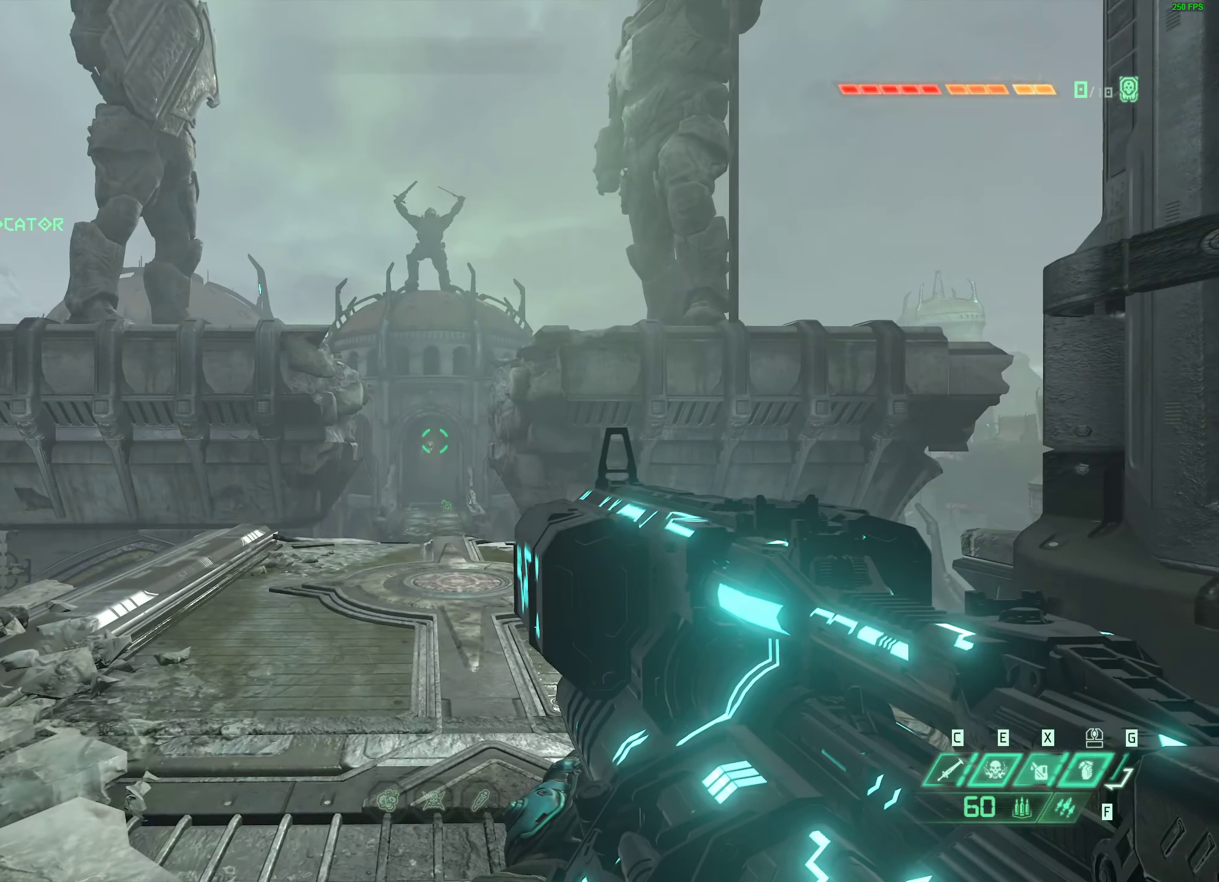
{"keys": [], "mouse": [], "events": [[50, "f", "down"], [150, "f", "up"]]}
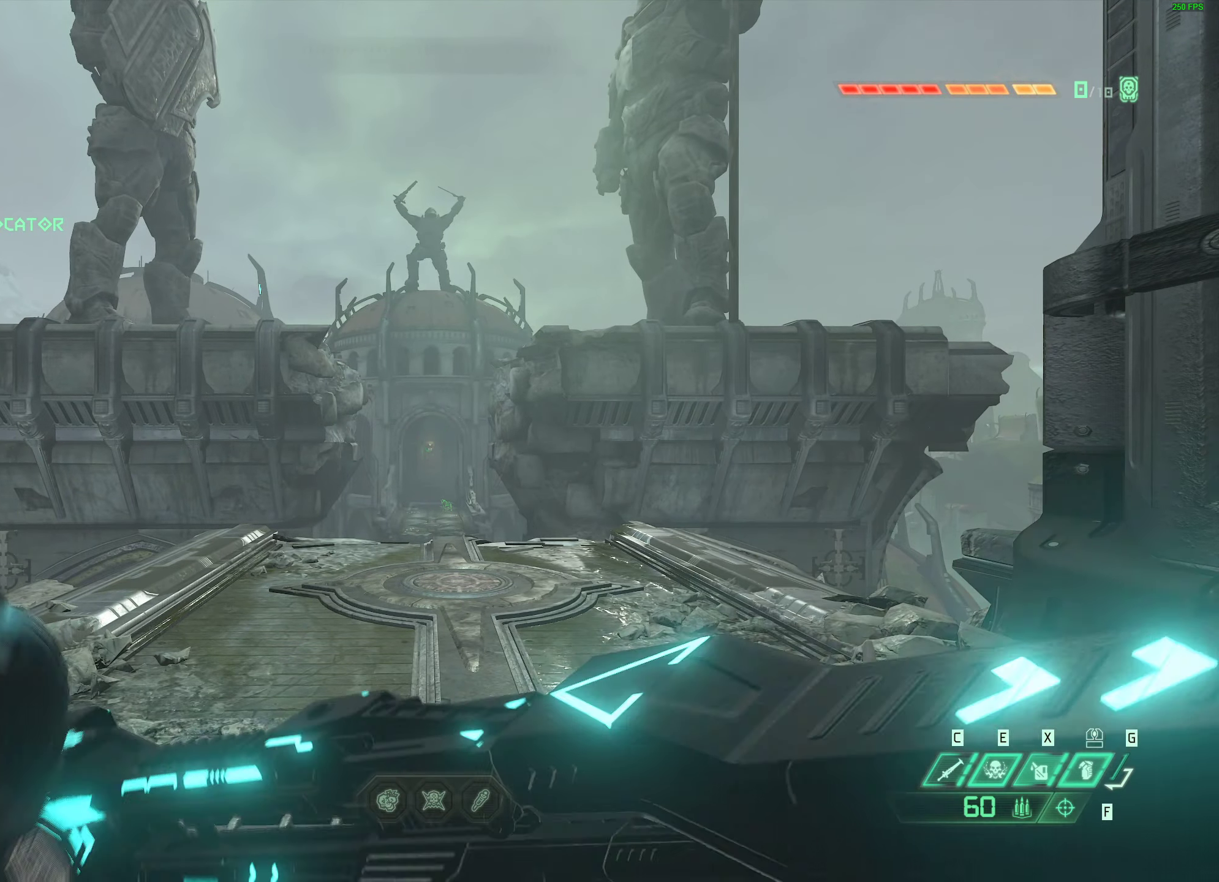
{"keys": [], "mouse": [], "events": []}
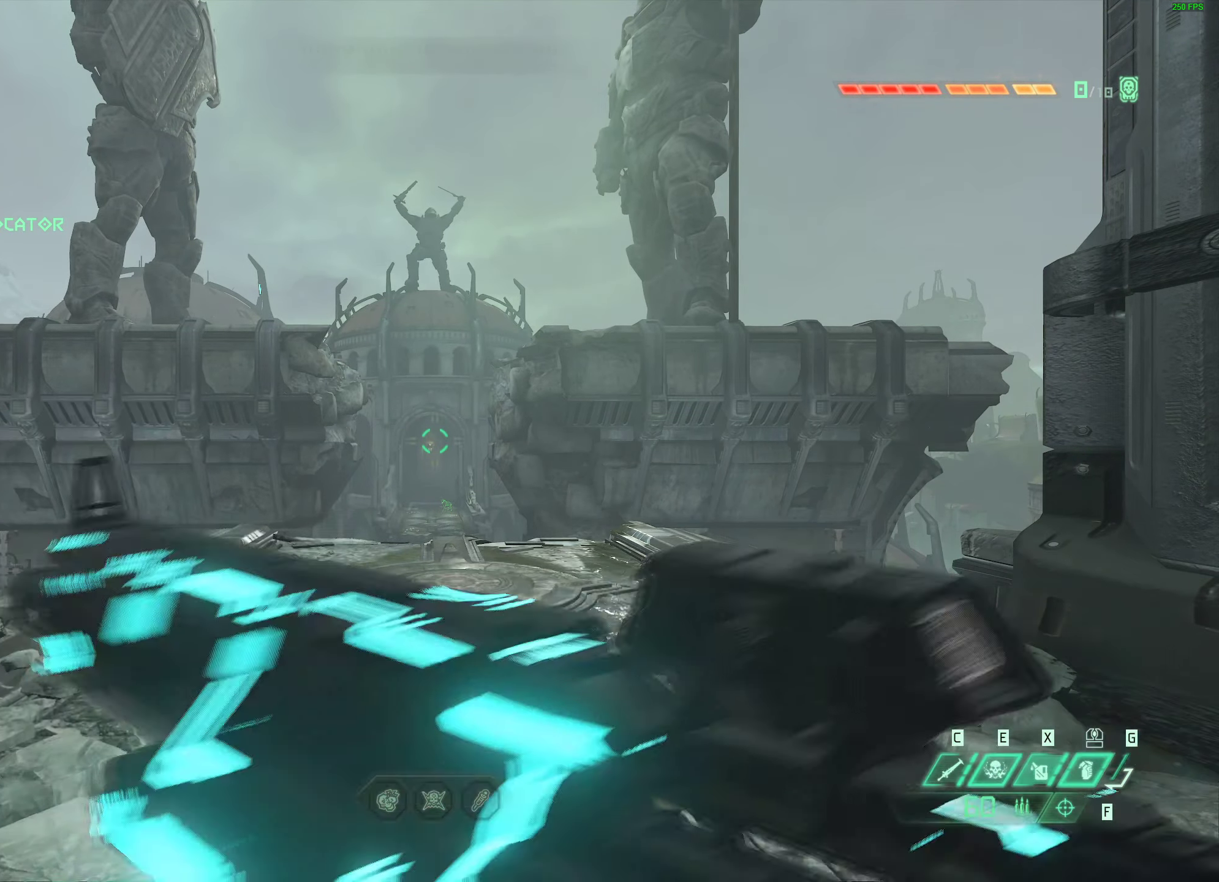
{"keys": ["1"], "mouse": [], "events": [[483, "1", "down"]]}
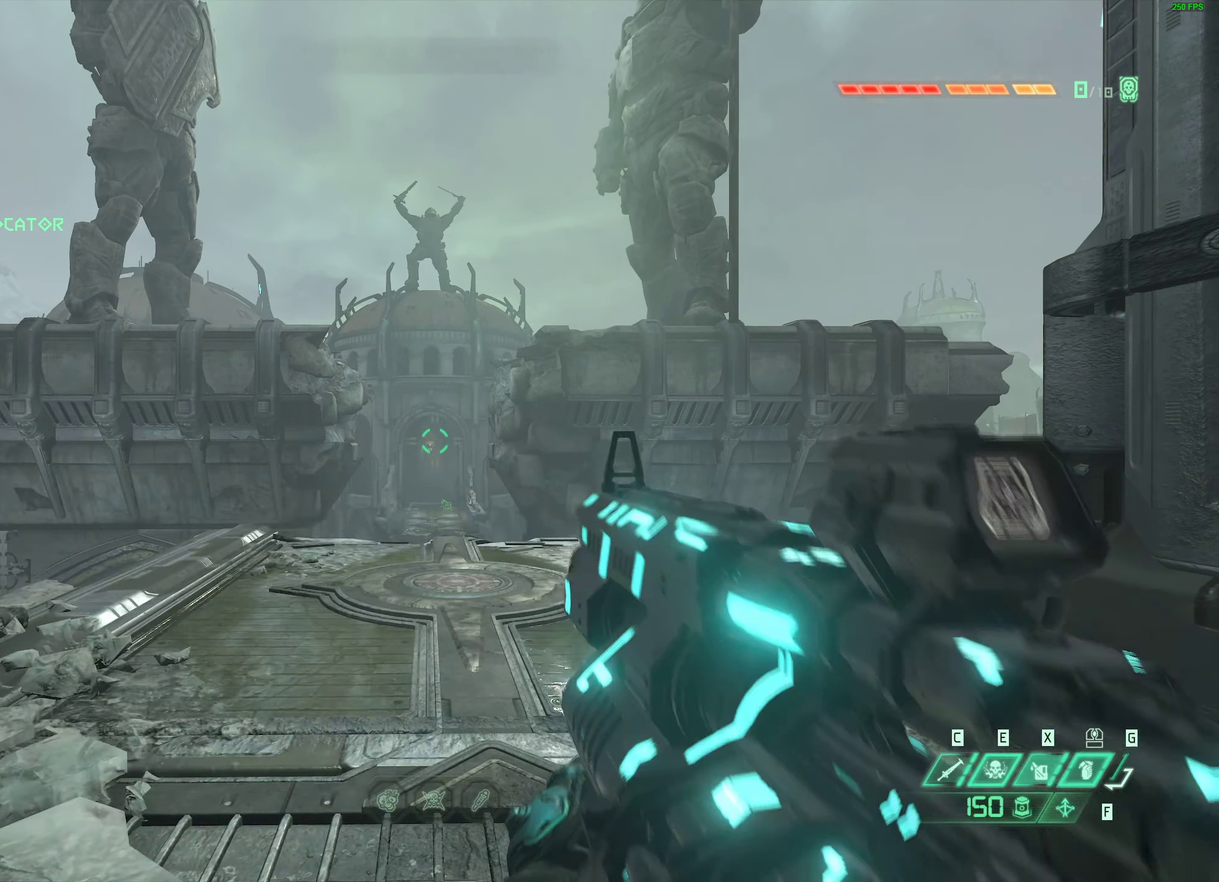
{"keys": [], "mouse": [], "events": [[83, "1", "up"]]}
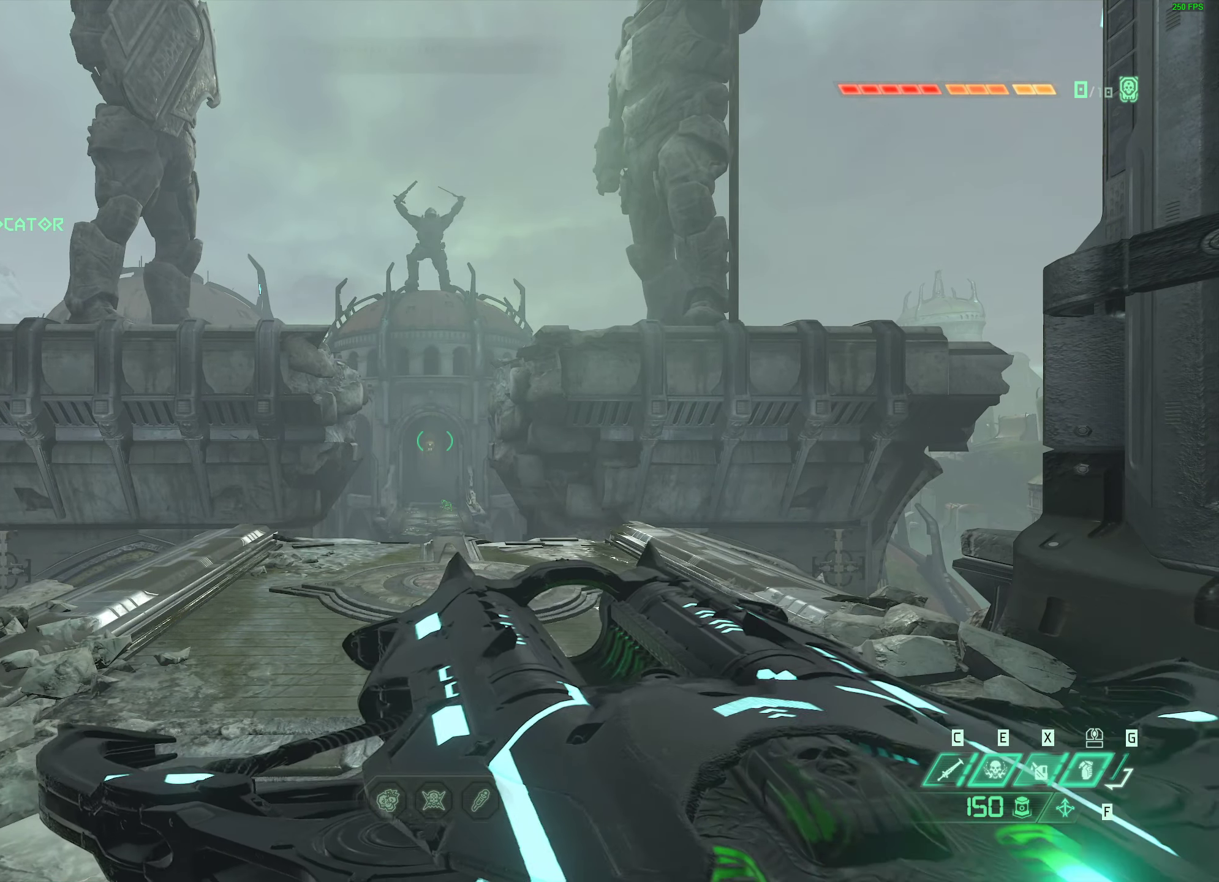
{"keys": [], "mouse": [], "events": [[283, "f", "down"], [433, "f", "up"]]}
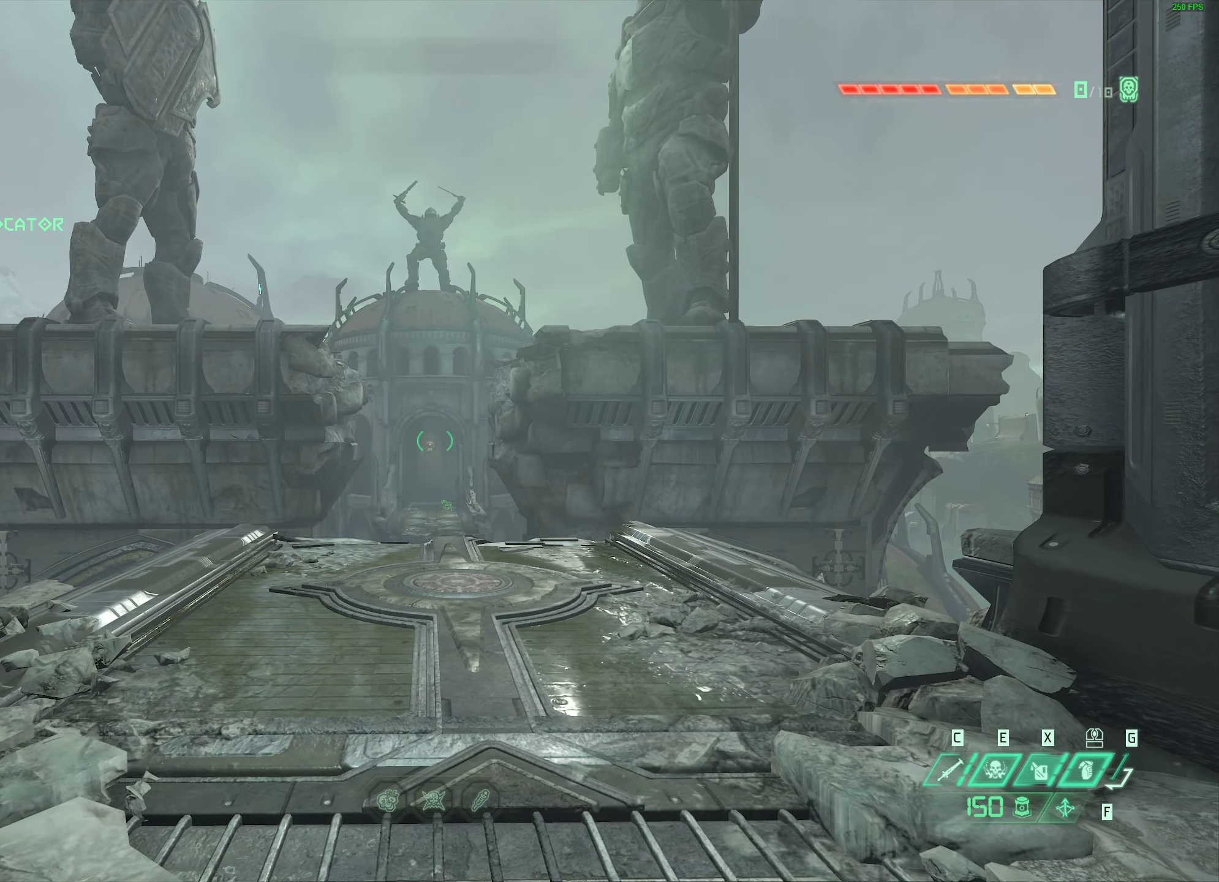
{"keys": [], "mouse": [], "events": []}
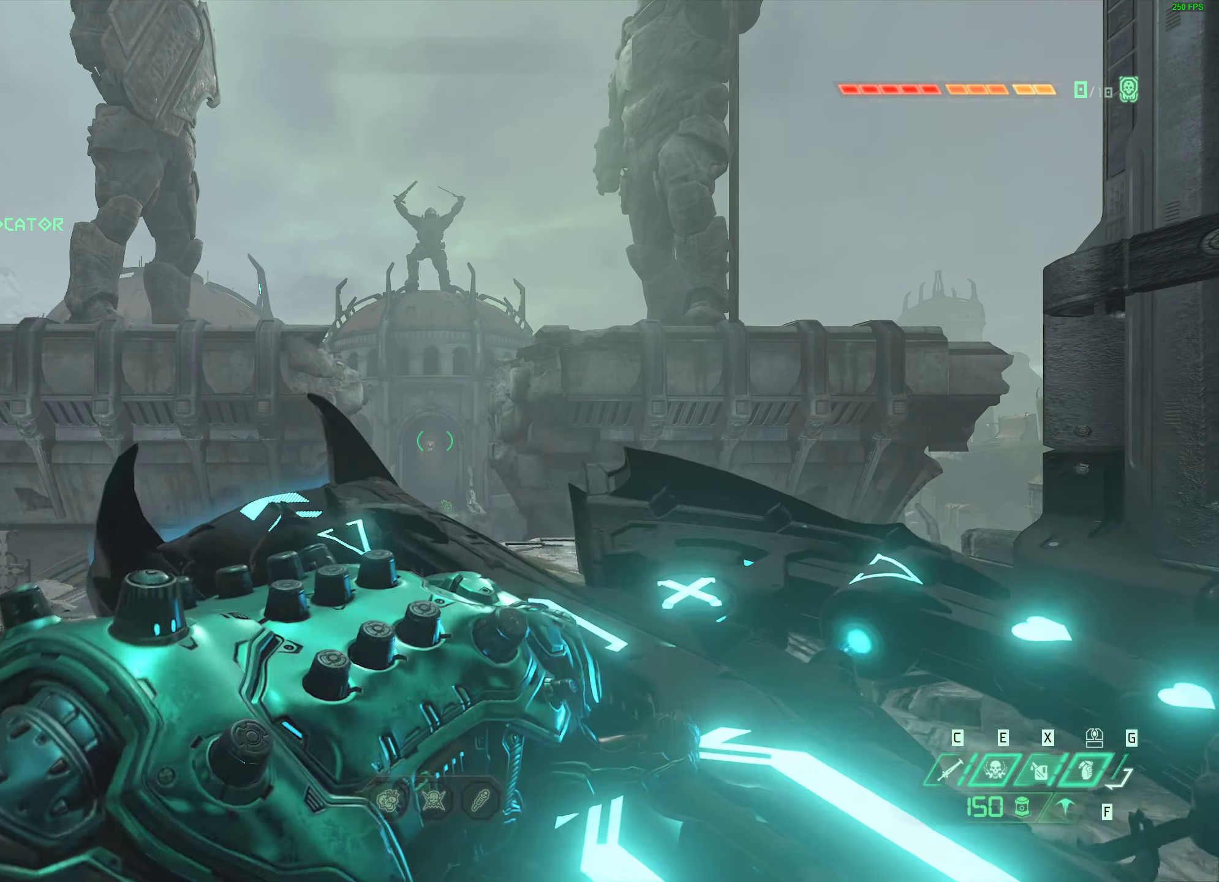
{"keys": [], "mouse": [], "events": []}
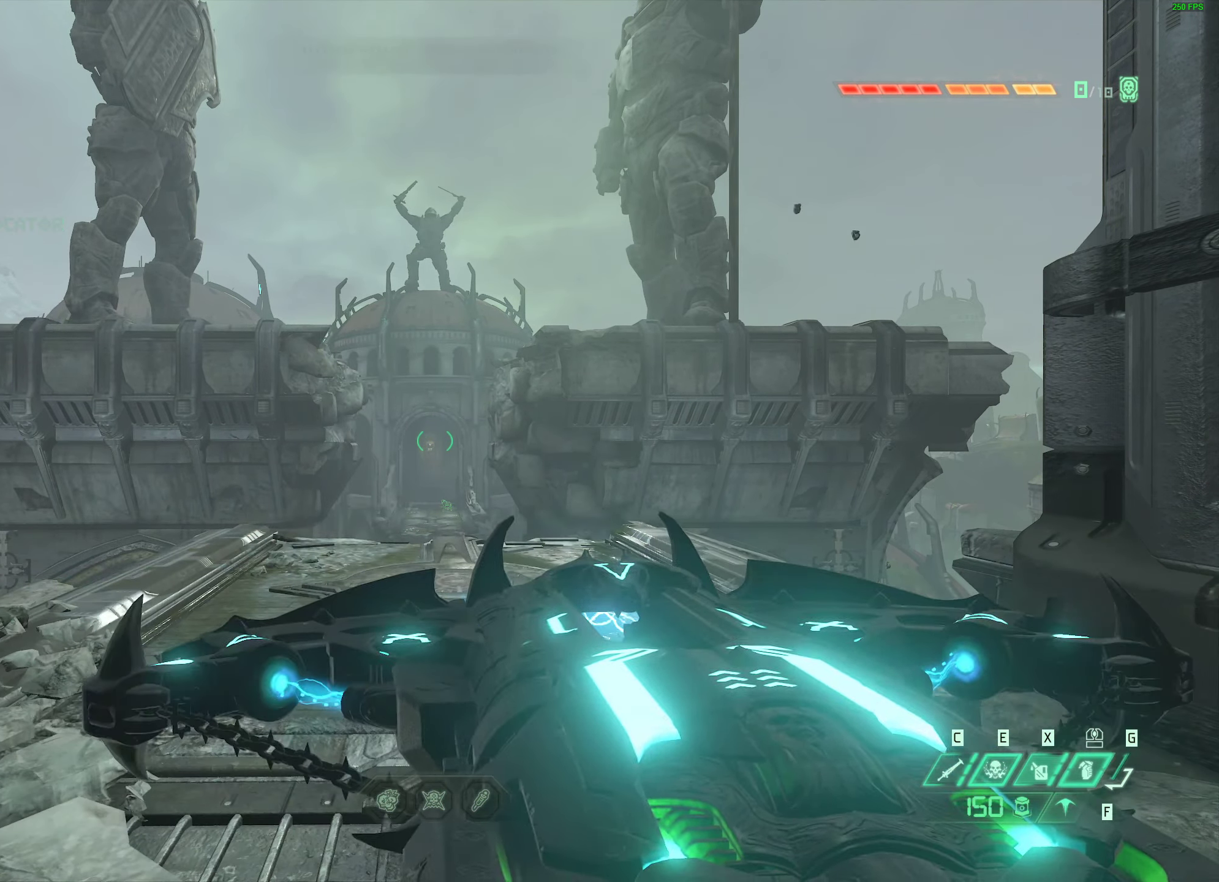
{"keys": [], "mouse": [], "events": [[17, "q", "down"], [167, "q", "up"]]}
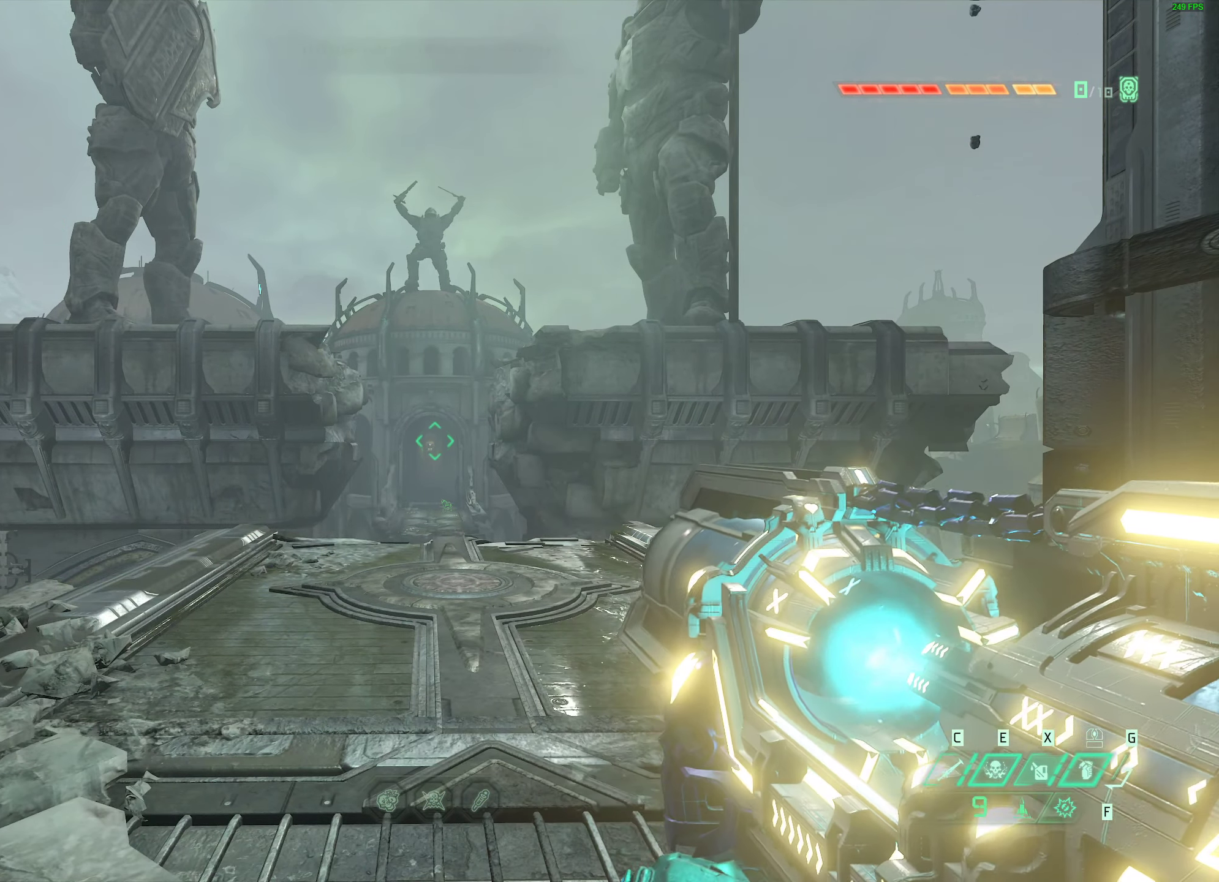
{"keys": [], "mouse": [], "events": [[300, "f", "down"], [433, "f", "up"]]}